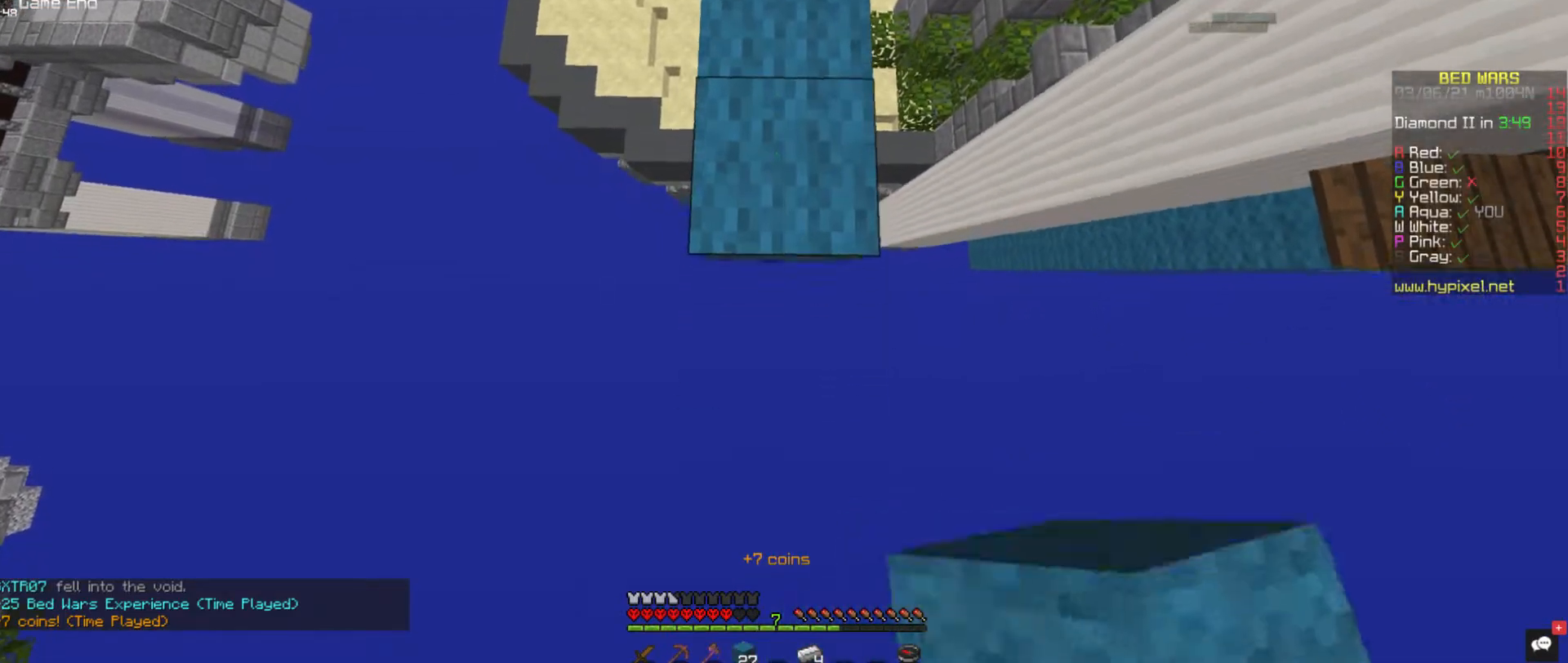
Gameplay with keyboard and mouse; each line is a JSON object with the keys and mouse buttons held at the frame after it. "events" lists presses ("down") and releases ("up") of "a", "d", "s", "space", "w", "mouse_left" and "mouse_right" between this image and that frame as [ms after this image, input, new state], when the widget could be followed in between. "mouse_left", "mouse_right" = the "left", "right" buttons of the "mouse" list. No other keys are recorded. Fast repeated clicks can show as one long hold. Mouse movement is not recorded.
{"keys": ["s"], "mouse": [], "events": [[169, "mouse_right", "down"], [354, "mouse_right", "up"]]}
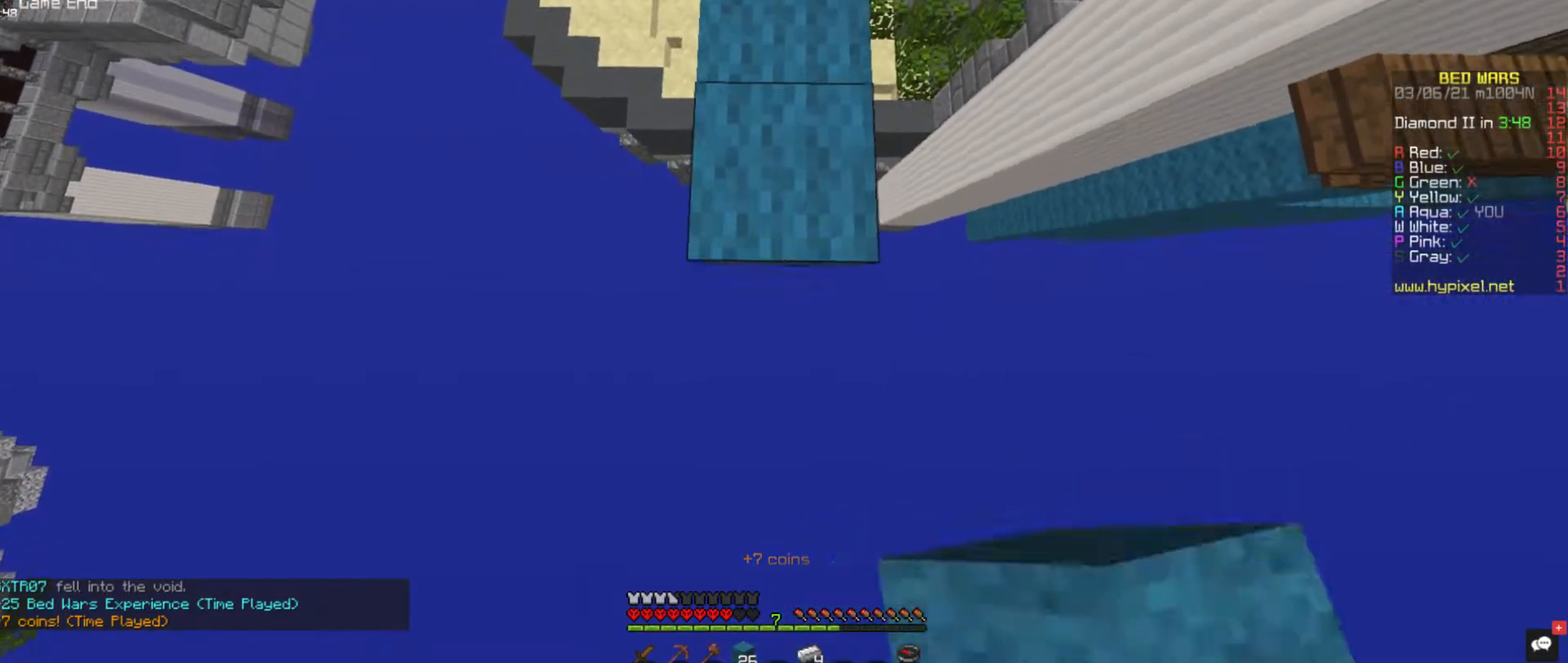
{"keys": ["s"], "mouse": [], "events": [[270, "mouse_right", "down"], [455, "mouse_right", "up"]]}
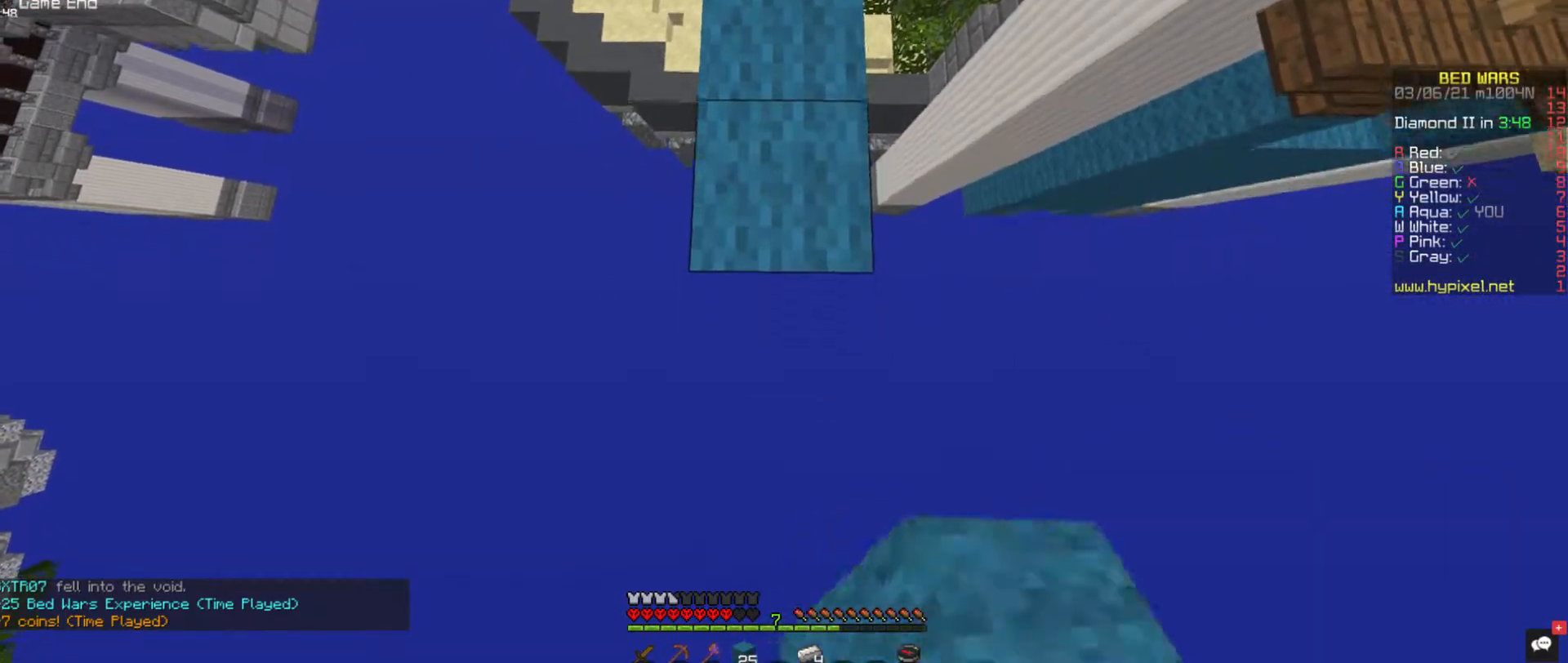
{"keys": ["s"], "mouse": [], "events": [[252, "mouse_right", "down"], [421, "mouse_right", "up"]]}
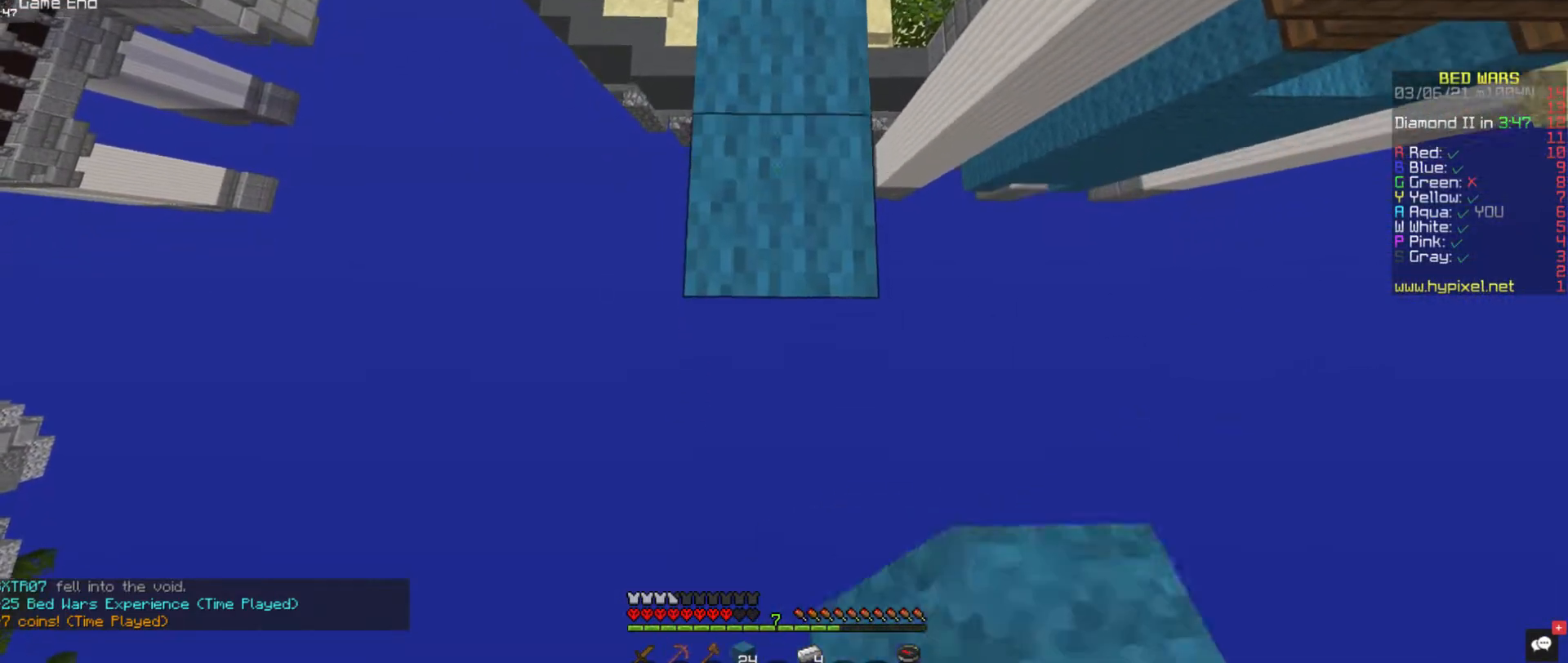
{"keys": ["s"], "mouse": [], "events": [[320, "mouse_right", "down"], [489, "mouse_right", "up"]]}
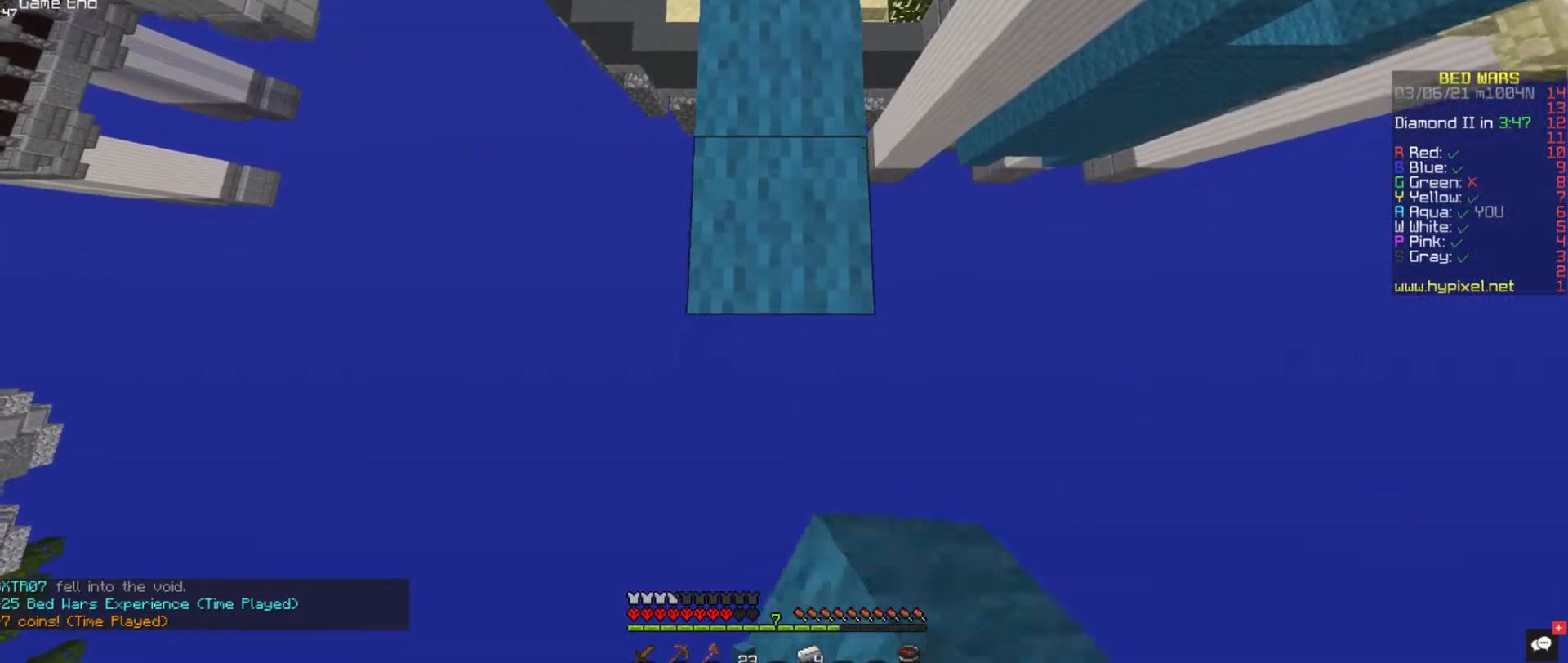
{"keys": ["s"], "mouse": [], "events": [[320, "mouse_right", "down"], [488, "mouse_right", "up"]]}
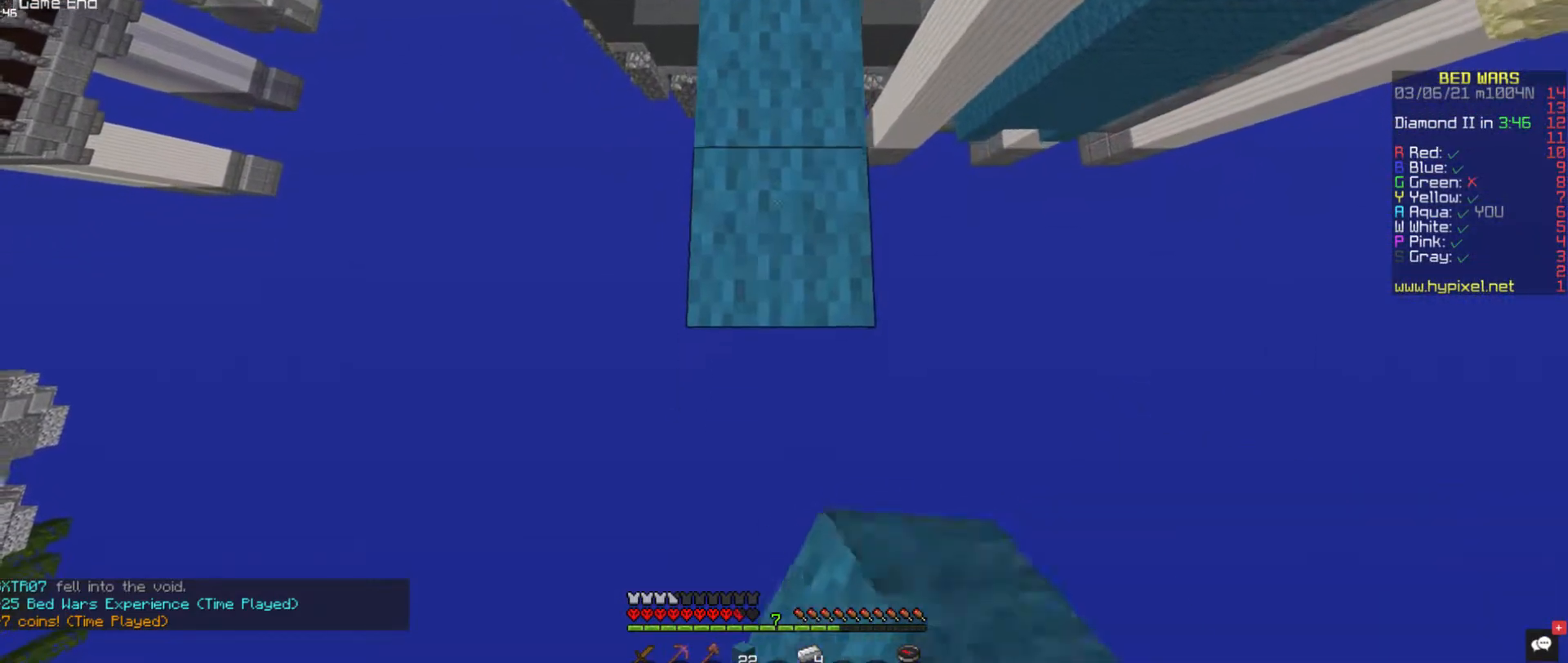
{"keys": ["s"], "mouse": ["right"], "events": [[388, "mouse_right", "down"]]}
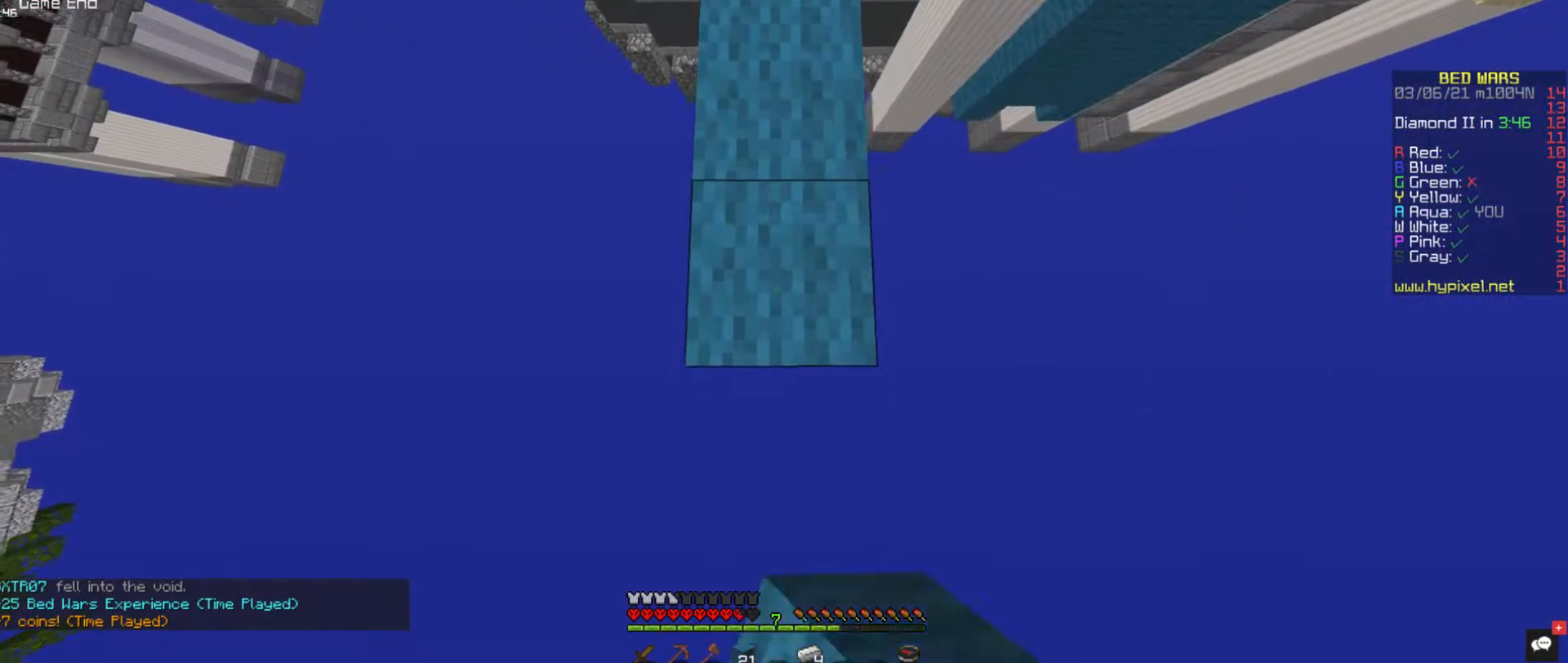
{"keys": ["s"], "mouse": [], "events": [[67, "mouse_right", "up"]]}
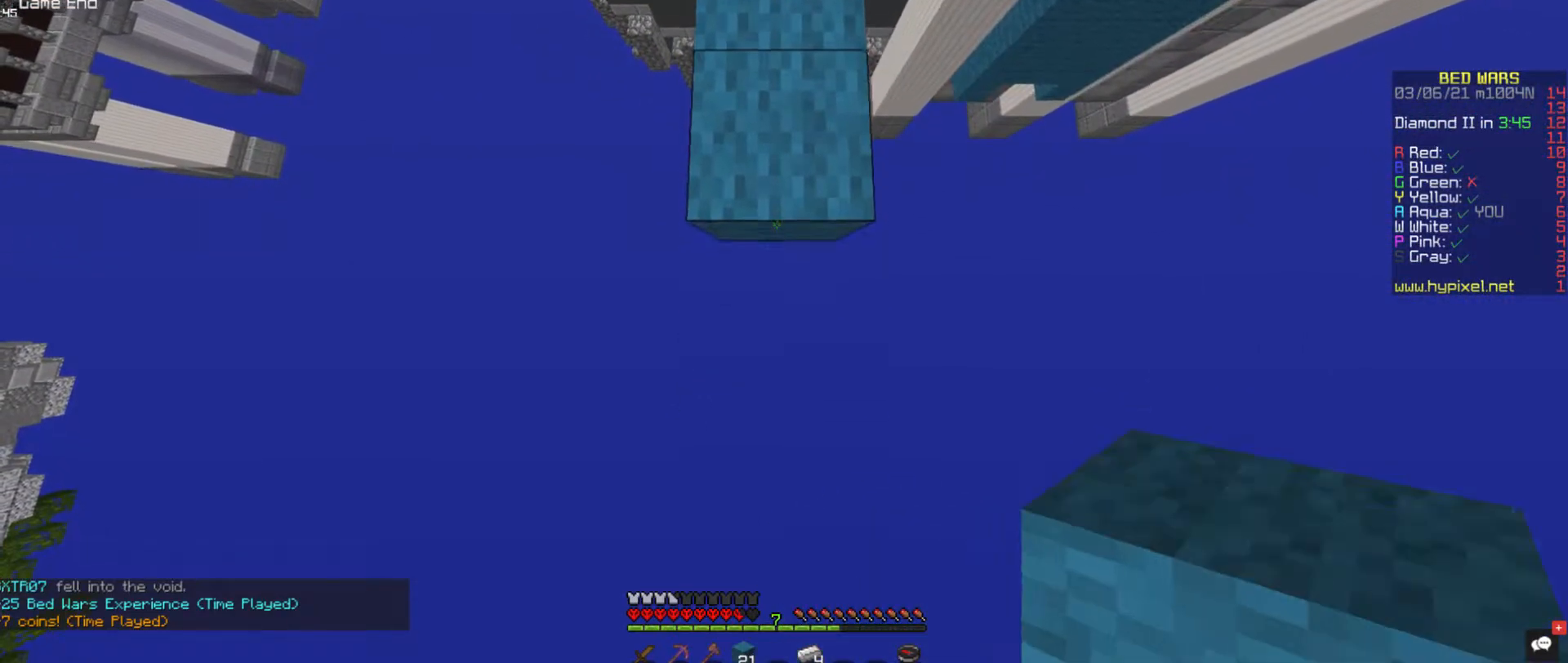
{"keys": ["s"], "mouse": [], "events": [[68, "mouse_right", "down"], [236, "mouse_right", "up"]]}
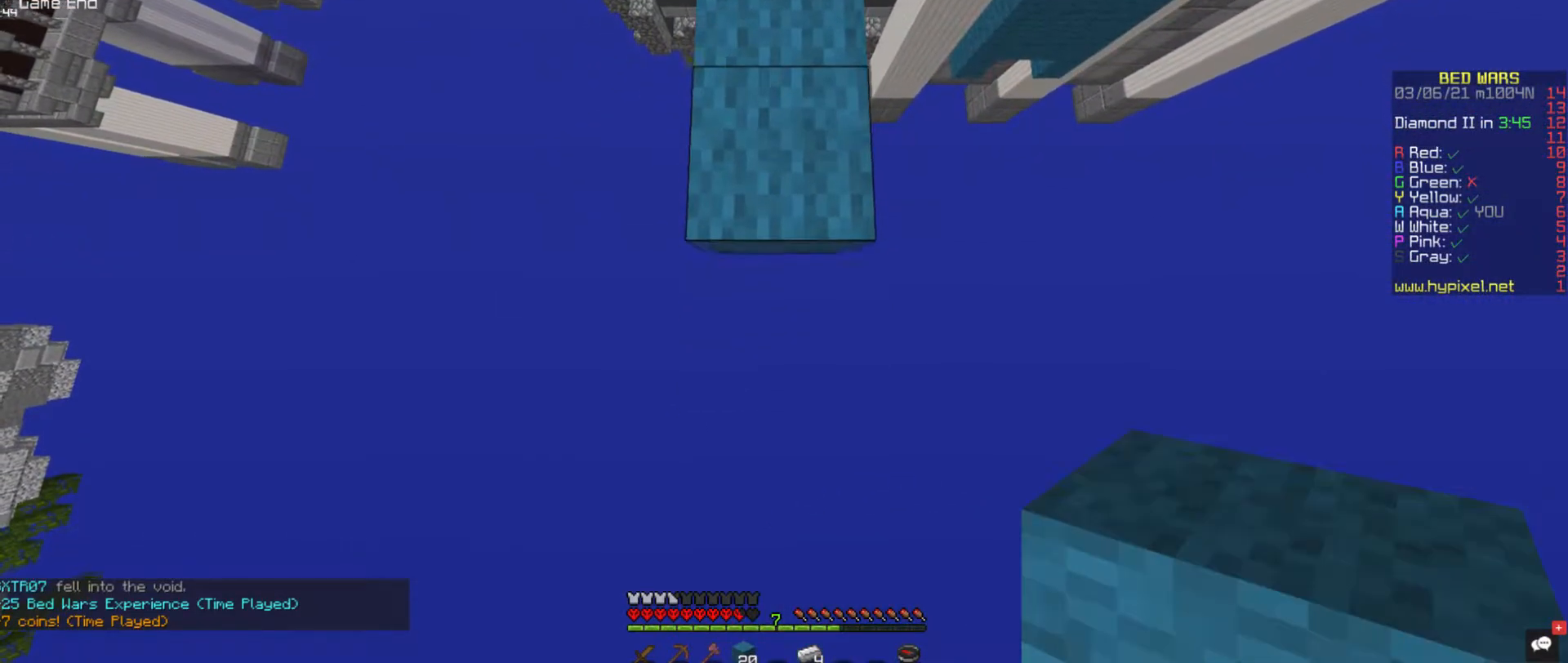
{"keys": ["s"], "mouse": [], "events": [[168, "mouse_right", "down"], [337, "mouse_right", "up"]]}
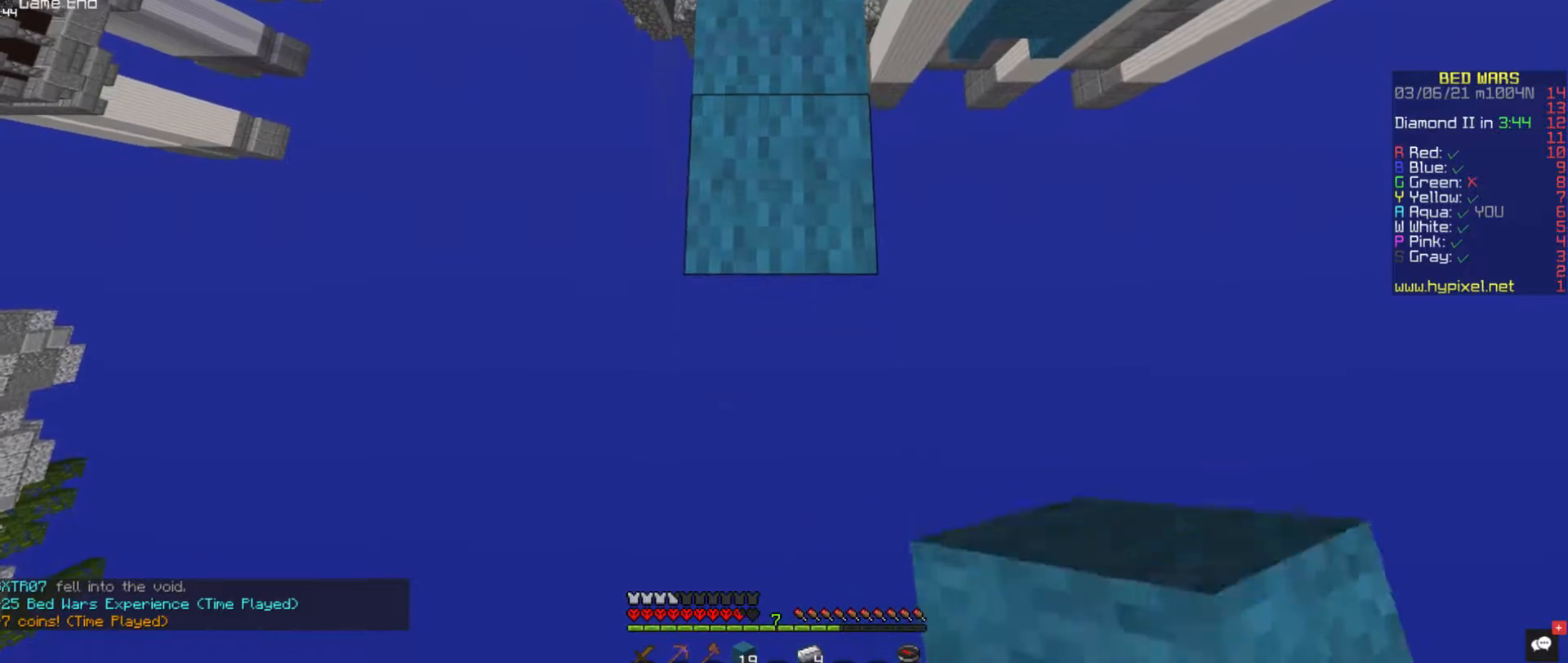
{"keys": ["s"], "mouse": [], "events": [[320, "mouse_right", "down"], [489, "mouse_right", "up"]]}
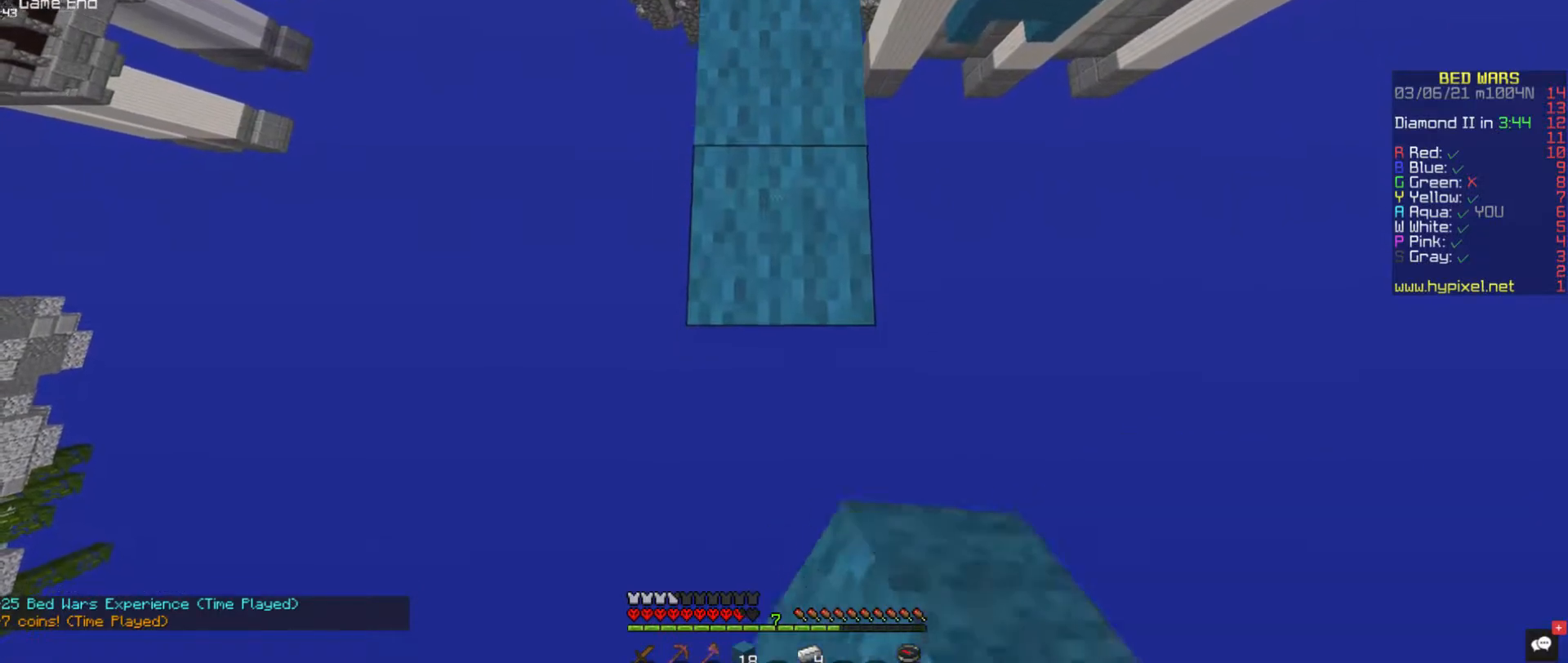
{"keys": ["s"], "mouse": ["right"], "events": [[354, "mouse_right", "down"]]}
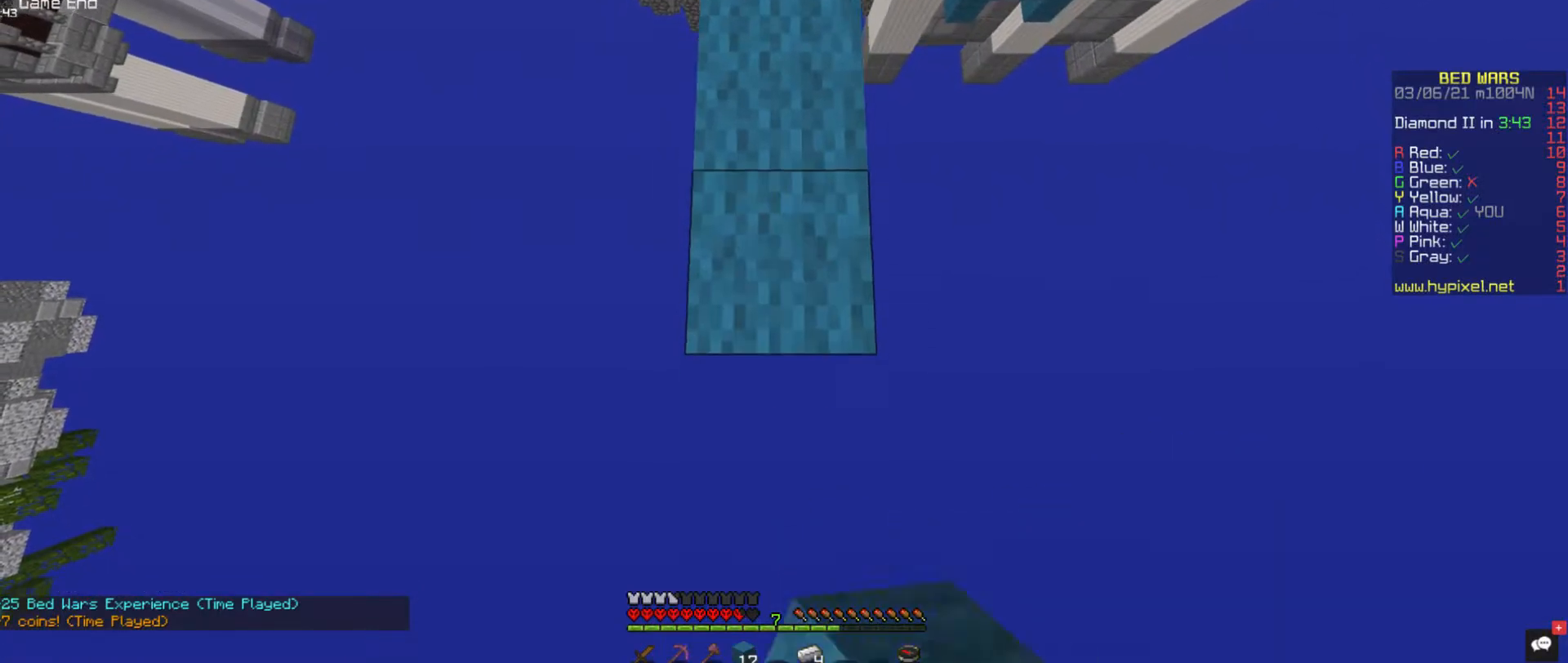
{"keys": ["s"], "mouse": ["right"], "events": [[34, "mouse_right", "up"], [388, "mouse_right", "down"]]}
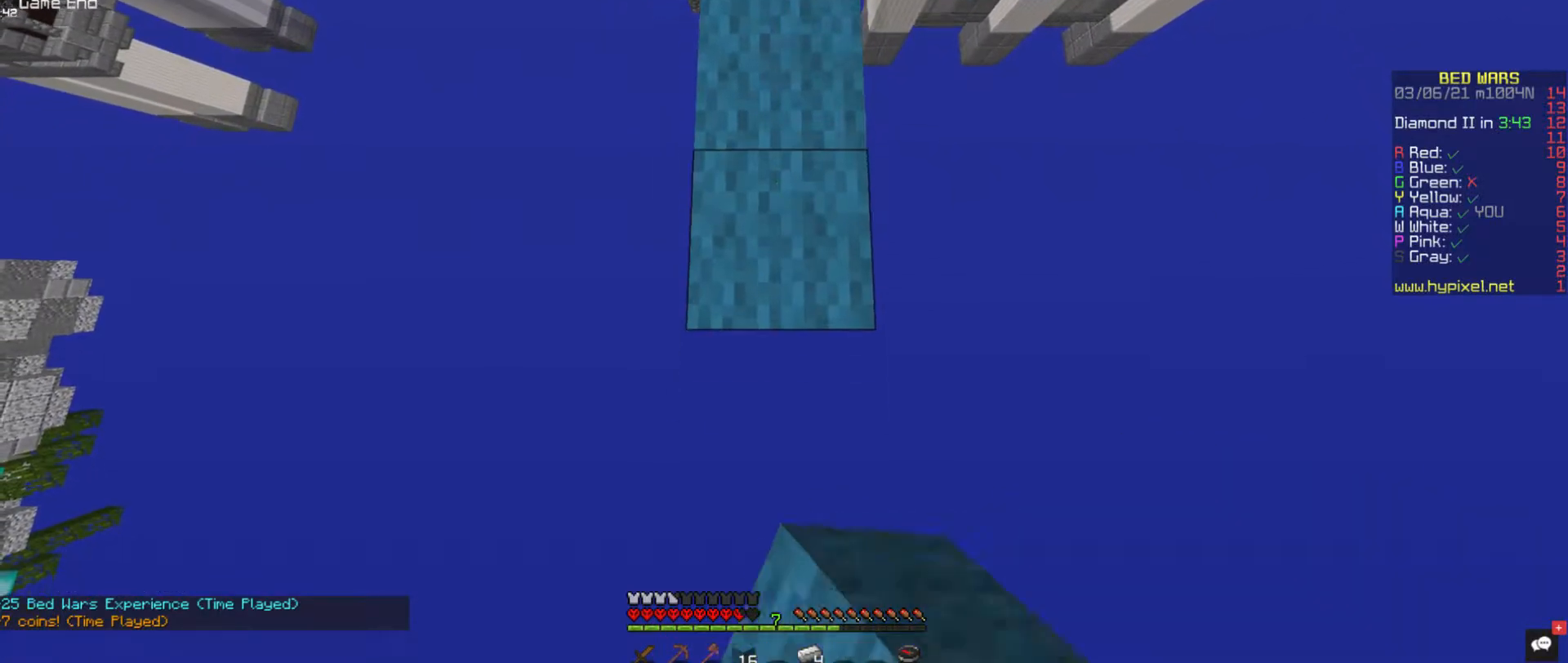
{"keys": ["s"], "mouse": ["right"], "events": [[34, "mouse_right", "up"], [371, "mouse_right", "down"]]}
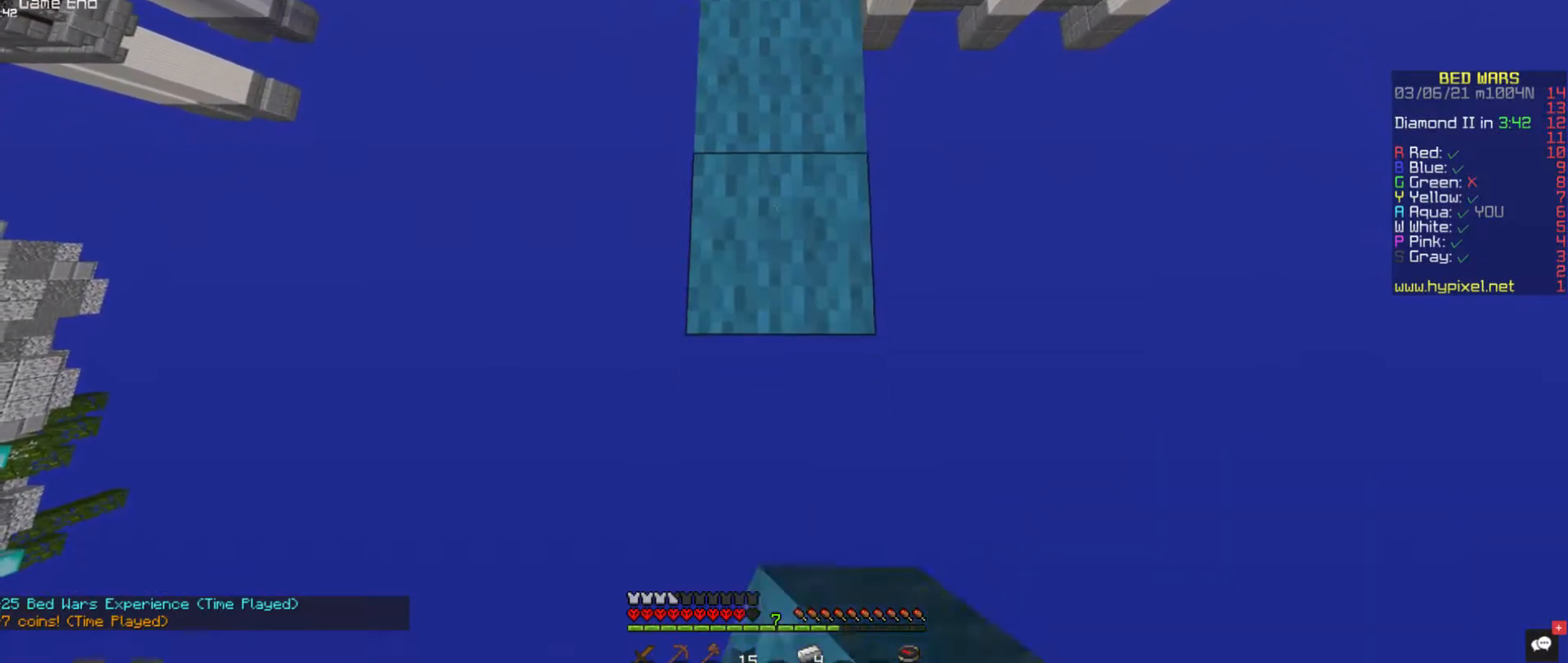
{"keys": ["s"], "mouse": ["right"], "events": [[51, "mouse_right", "up"], [405, "mouse_right", "down"]]}
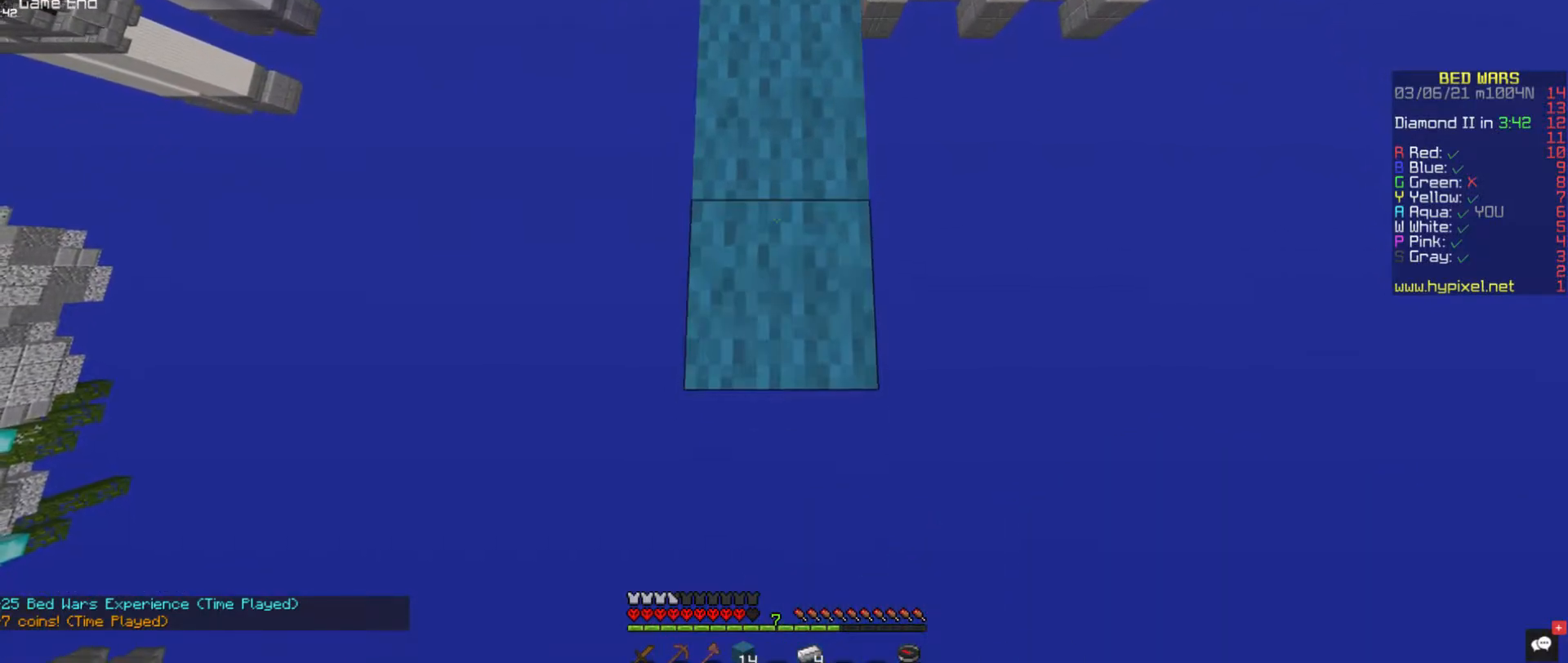
{"keys": ["s"], "mouse": ["right"], "events": [[118, "mouse_right", "up"], [421, "mouse_right", "down"]]}
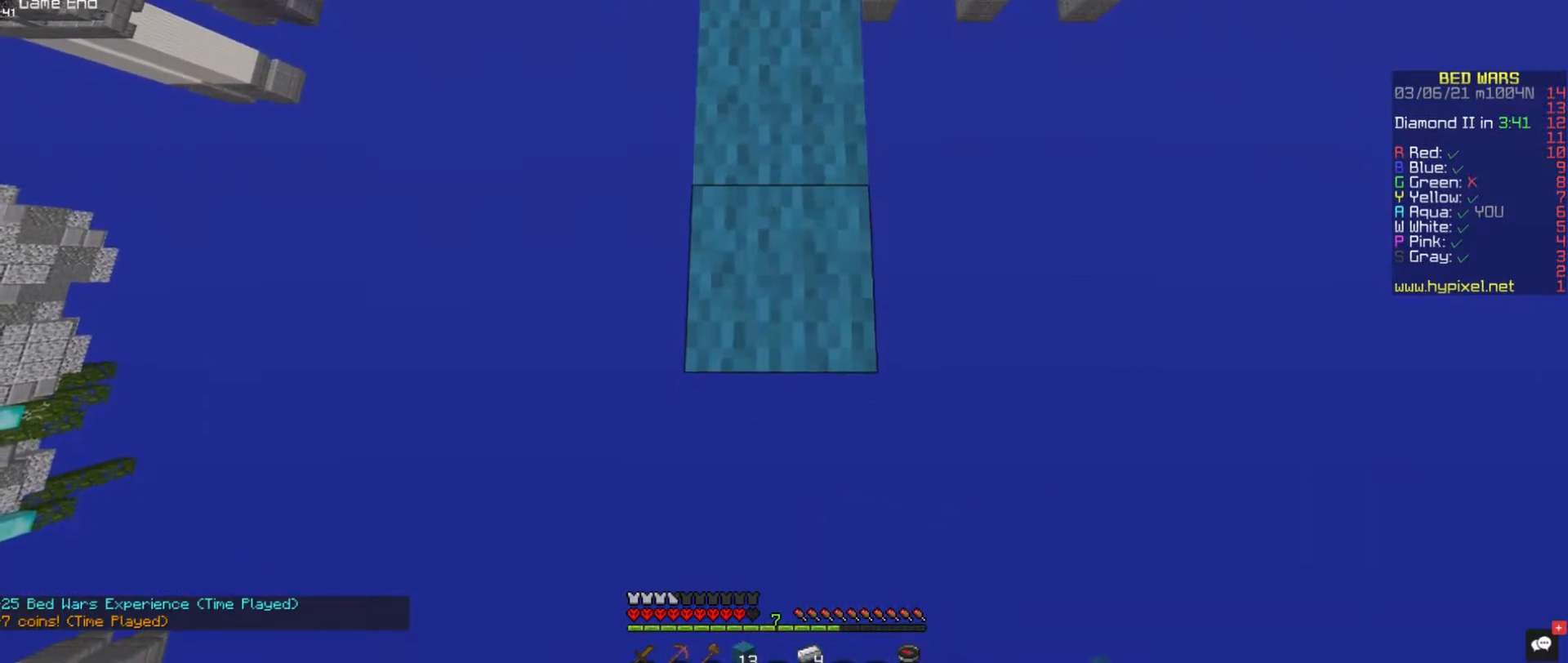
{"keys": ["s"], "mouse": ["right"], "events": [[84, "mouse_right", "up"], [421, "mouse_right", "down"]]}
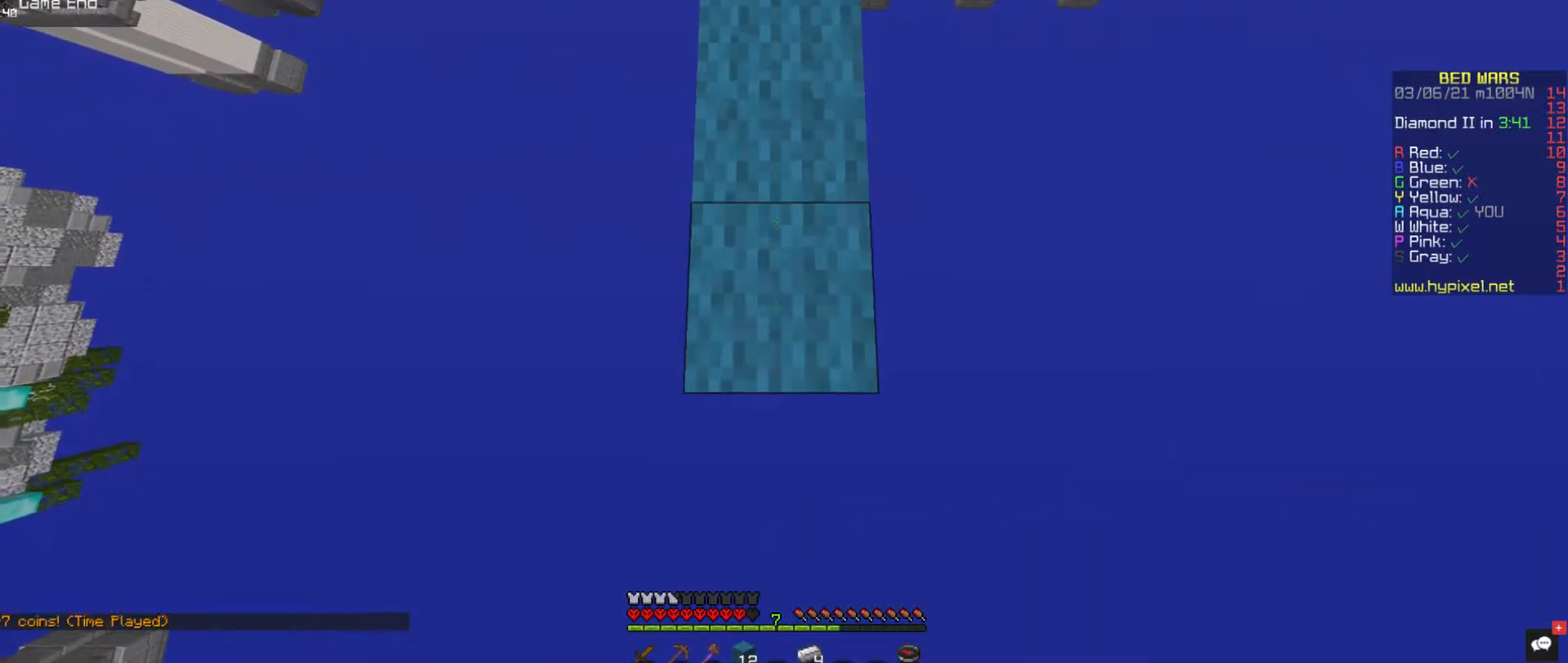
{"keys": ["s"], "mouse": ["right"], "events": [[101, "mouse_right", "up"], [455, "mouse_right", "down"]]}
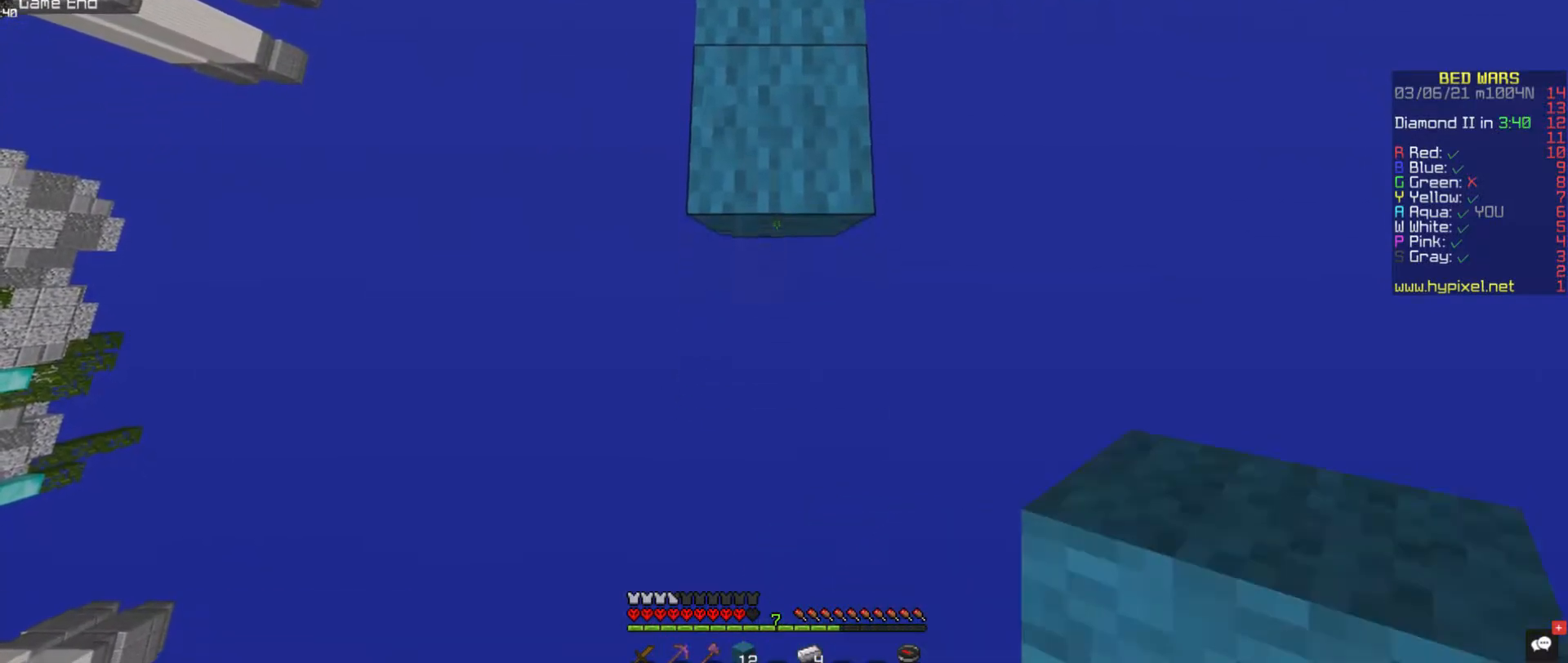
{"keys": ["s"], "mouse": ["right"], "events": [[134, "mouse_right", "up"], [471, "mouse_right", "down"]]}
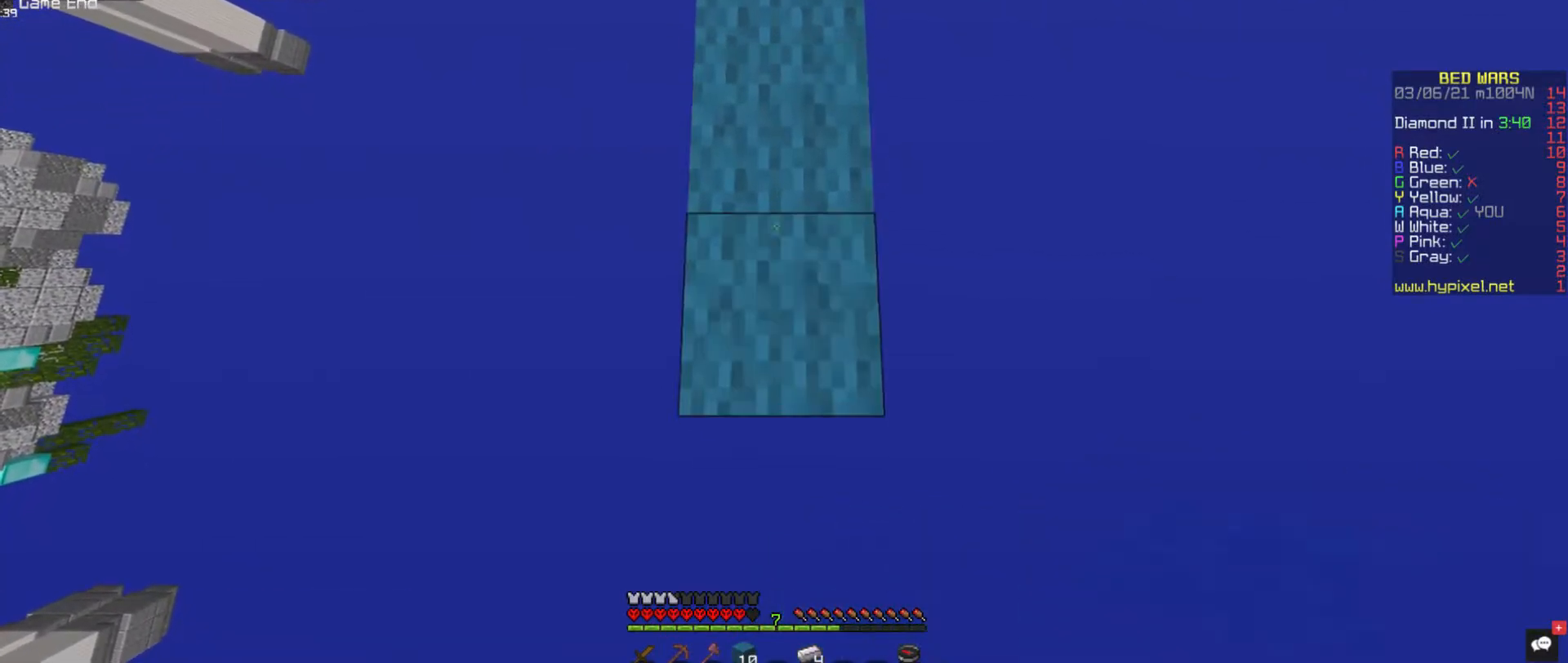
{"keys": ["s"], "mouse": ["right"], "events": [[169, "mouse_right", "up"], [506, "mouse_right", "down"]]}
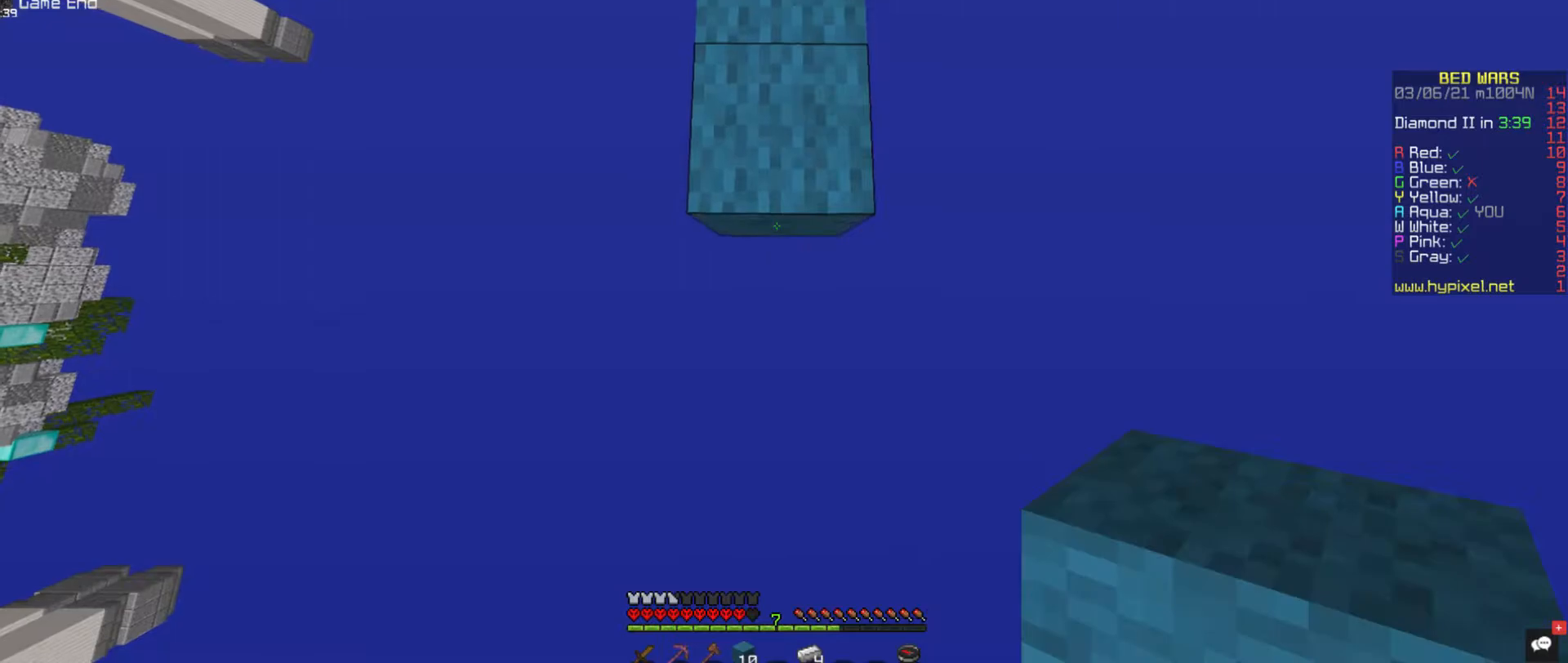
{"keys": ["s"], "mouse": [], "events": [[185, "mouse_right", "up"]]}
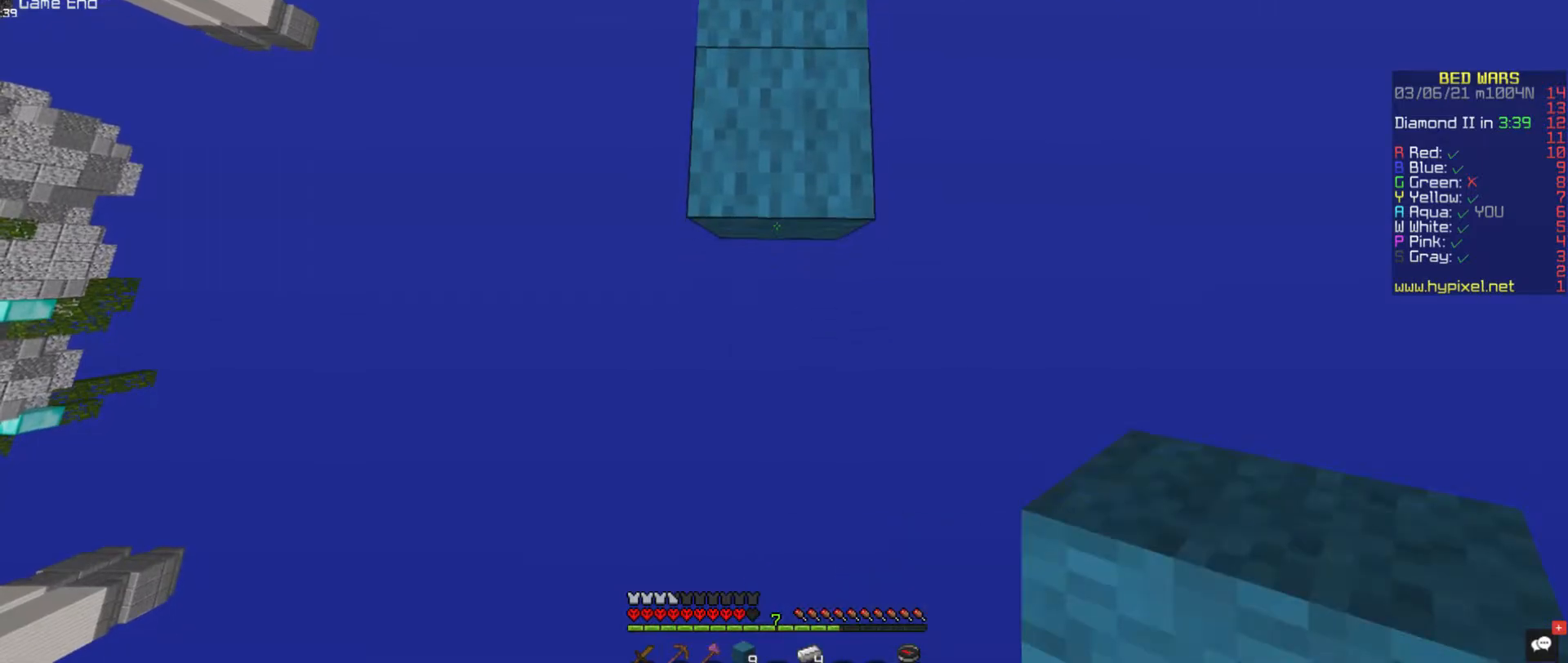
{"keys": ["s"], "mouse": [], "events": [[51, "mouse_right", "down"], [236, "mouse_right", "up"]]}
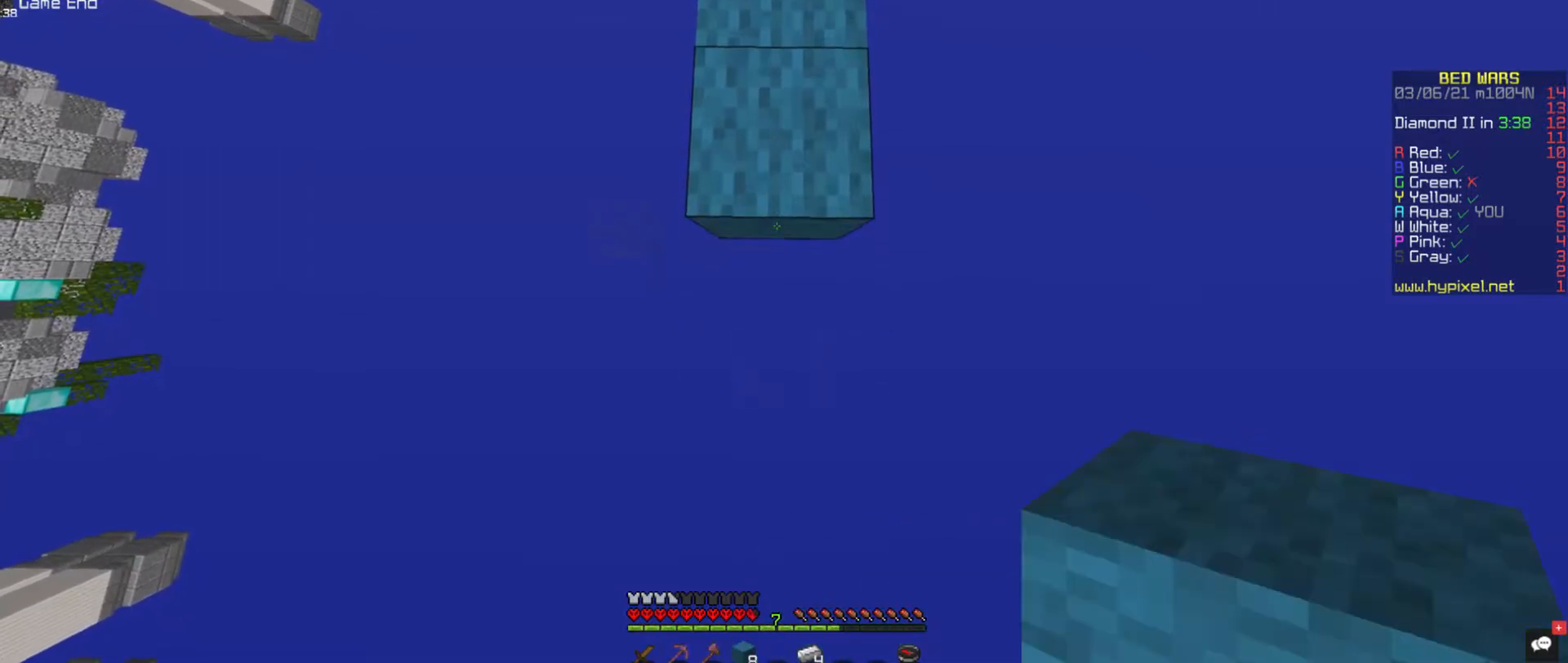
{"keys": ["space"], "mouse": [], "events": [[17, "mouse_right", "down"], [118, "s", "up"], [202, "mouse_right", "up"], [404, "space", "down"]]}
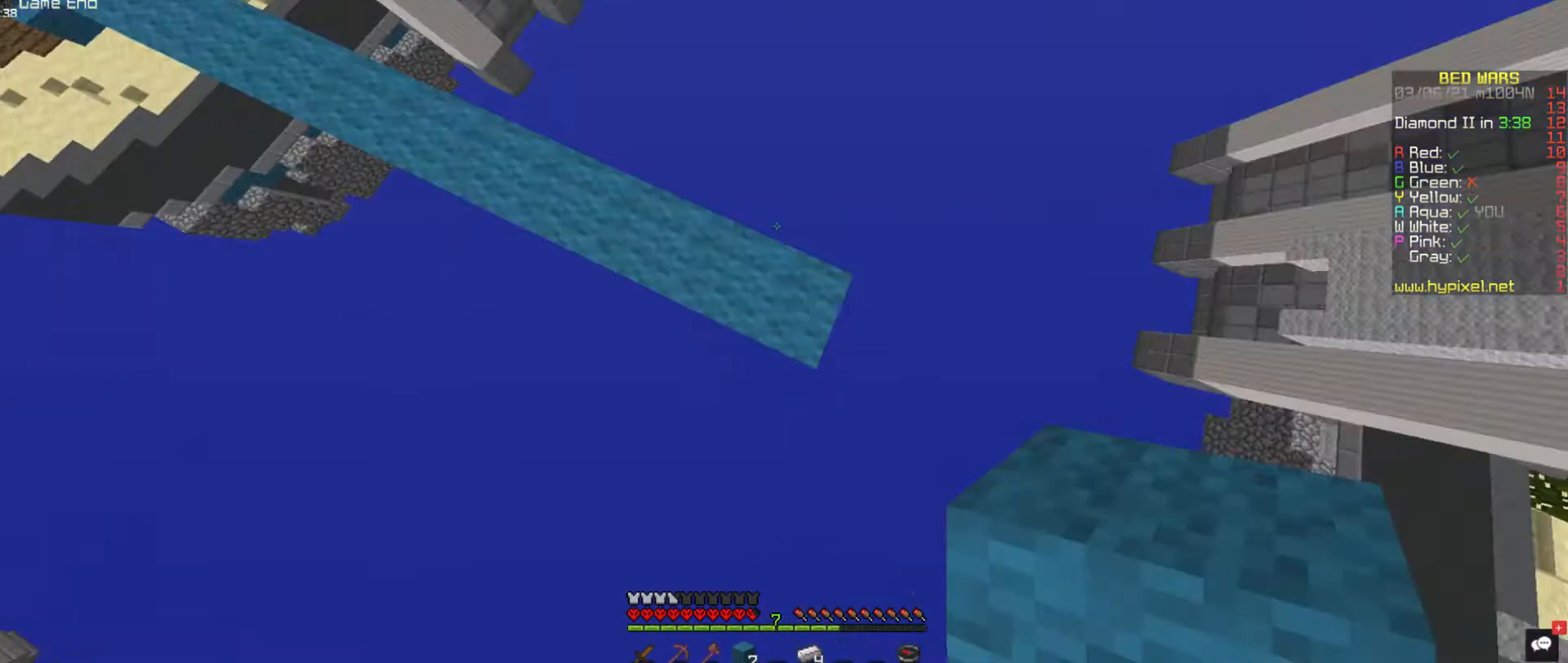
{"keys": [], "mouse": [], "events": [[371, "space", "up"]]}
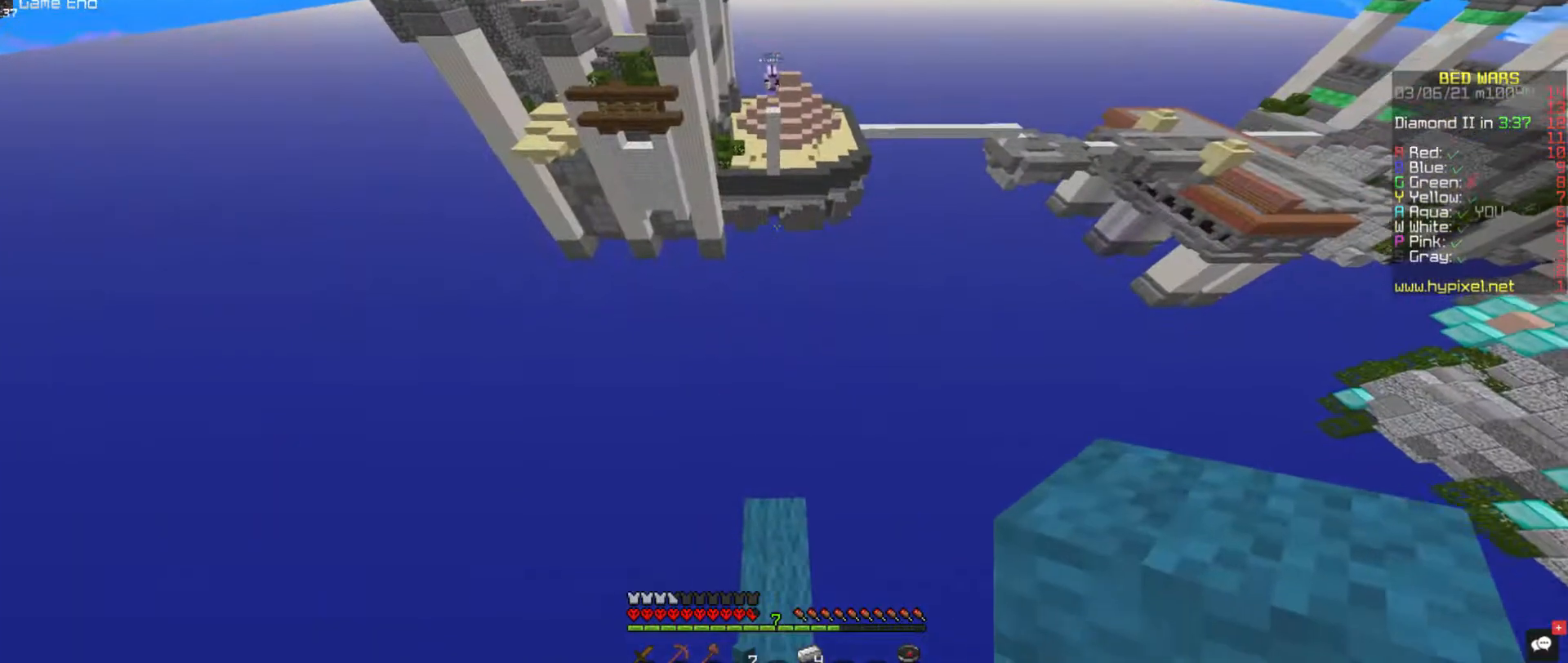
{"keys": [], "mouse": [], "events": []}
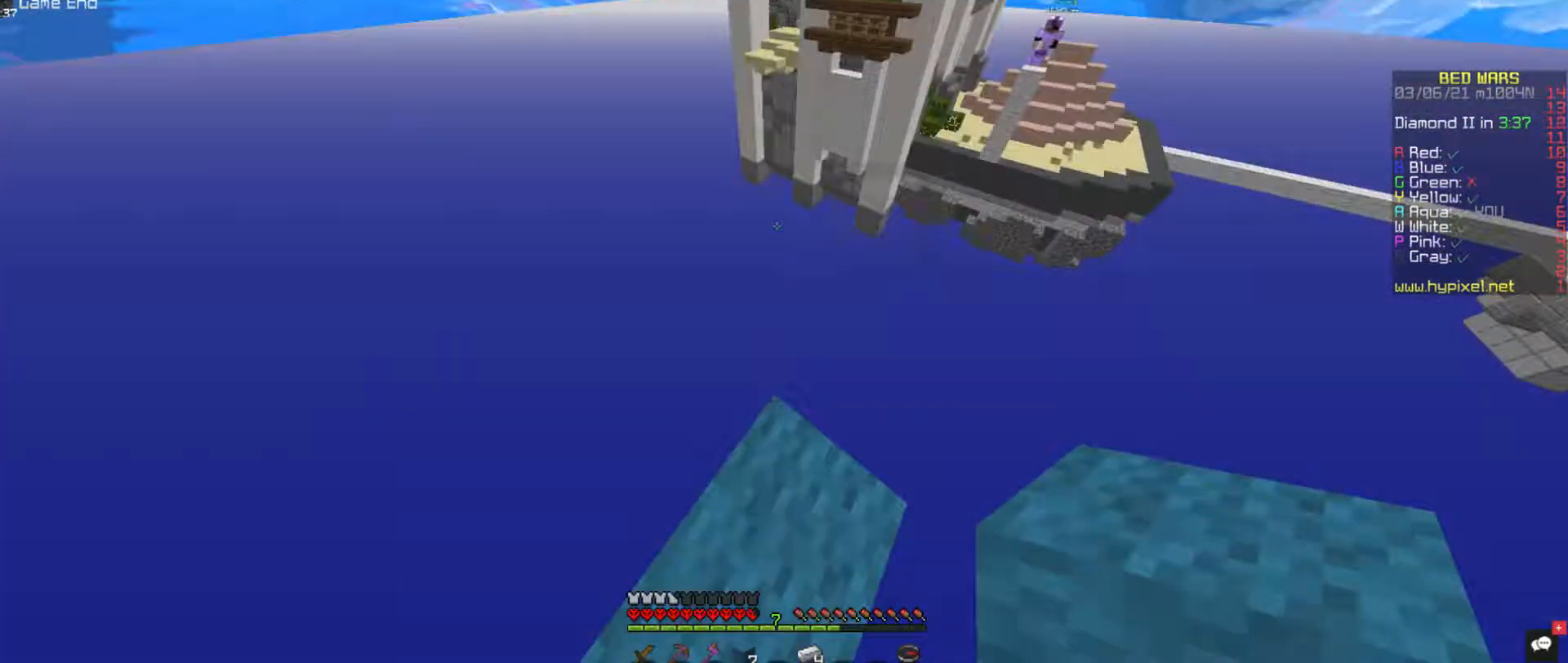
{"keys": ["d", "w"], "mouse": [], "events": [[489, "w", "down"], [506, "d", "down"]]}
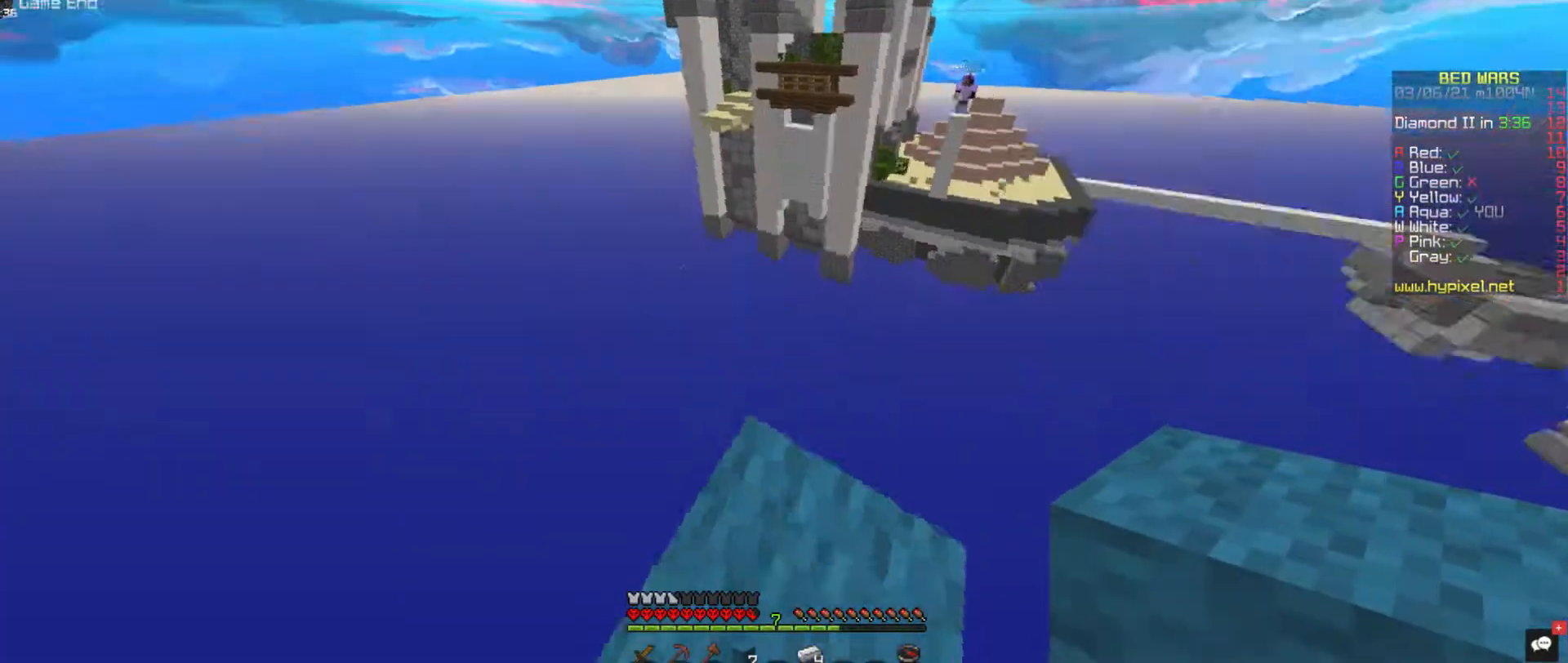
{"keys": ["s"], "mouse": [], "events": [[118, "s", "down"], [135, "w", "up"], [472, "d", "up"]]}
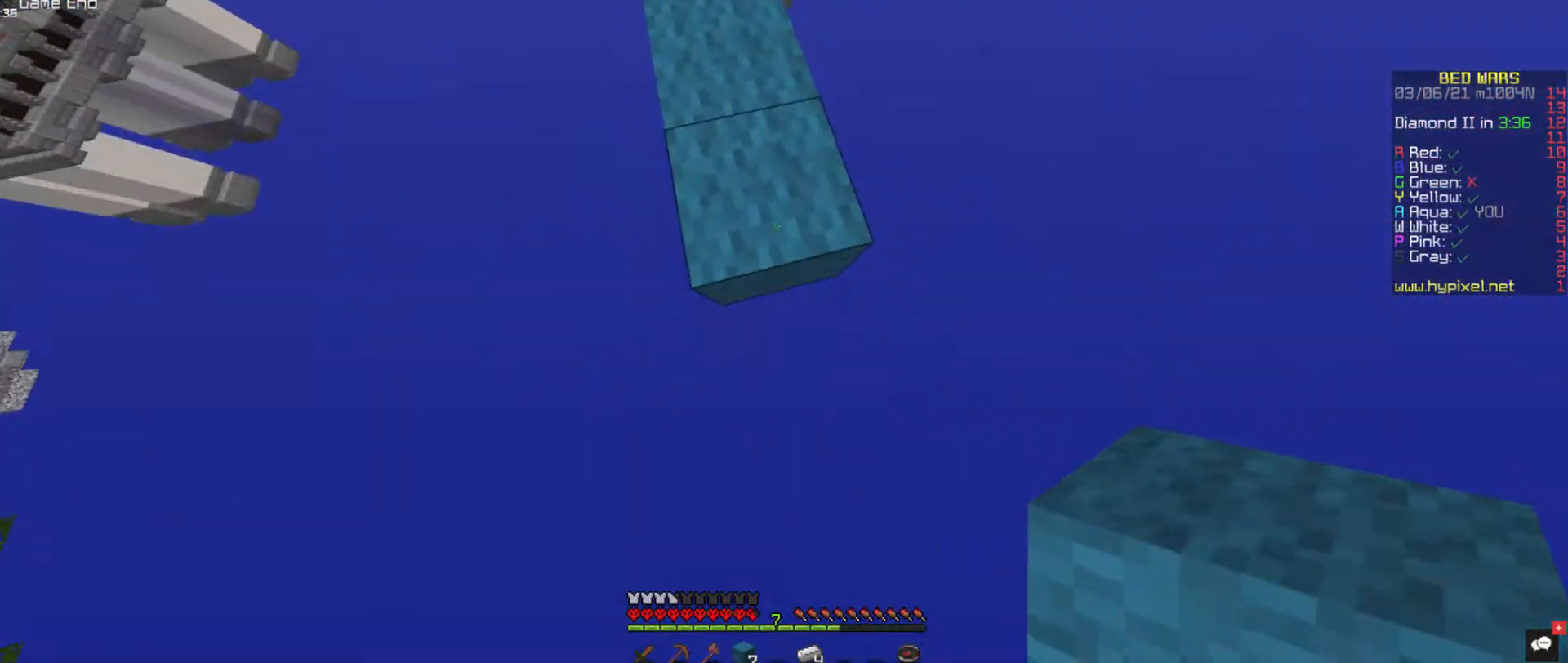
{"keys": ["d", "s"], "mouse": ["right"], "events": [[353, "mouse_right", "down"], [454, "d", "down"]]}
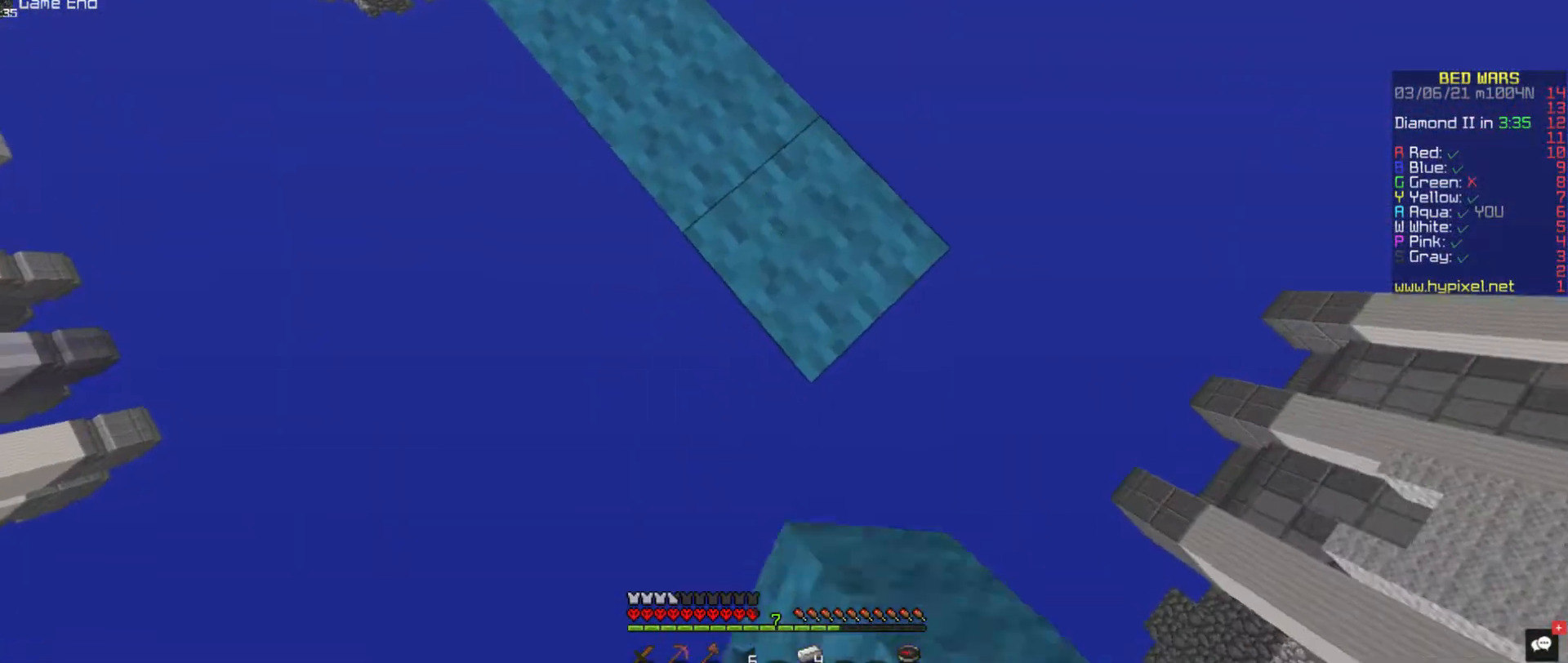
{"keys": ["d", "s"], "mouse": ["right"], "events": []}
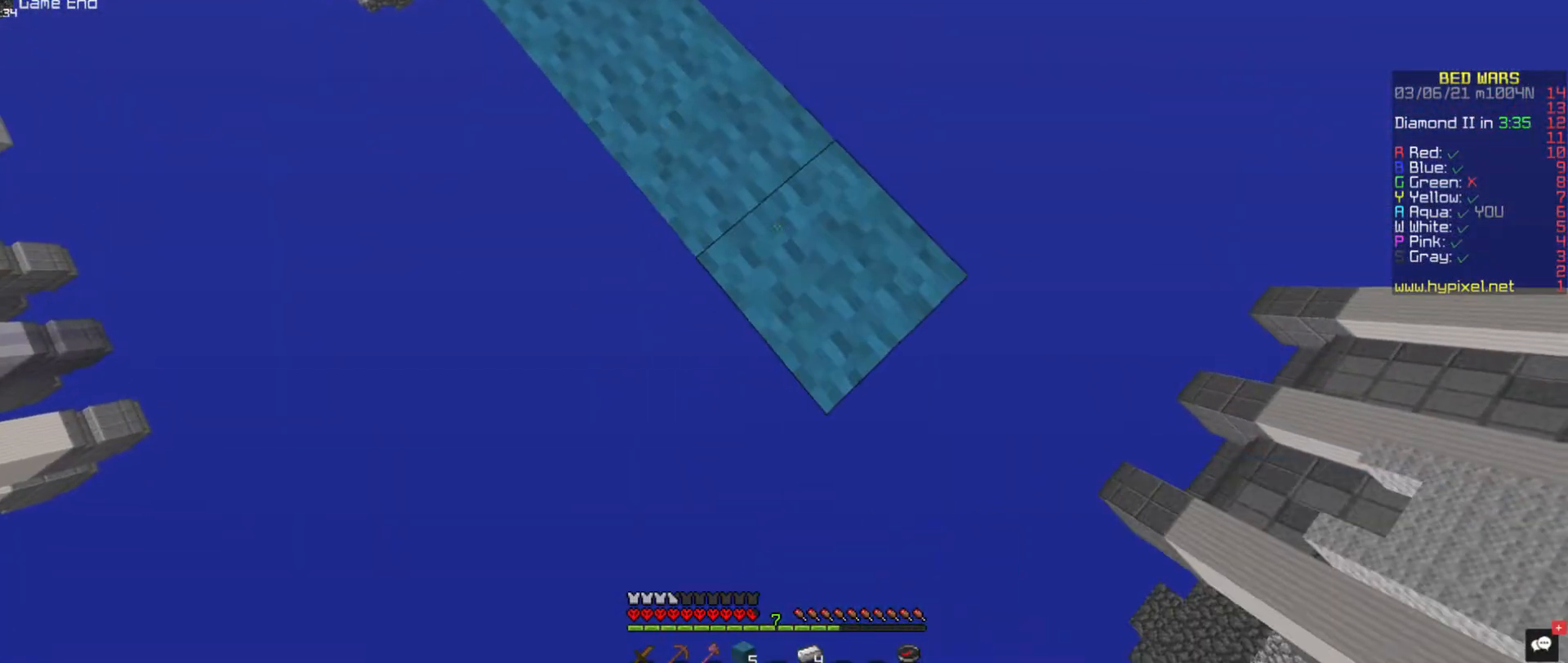
{"keys": ["d", "s"], "mouse": ["right"], "events": []}
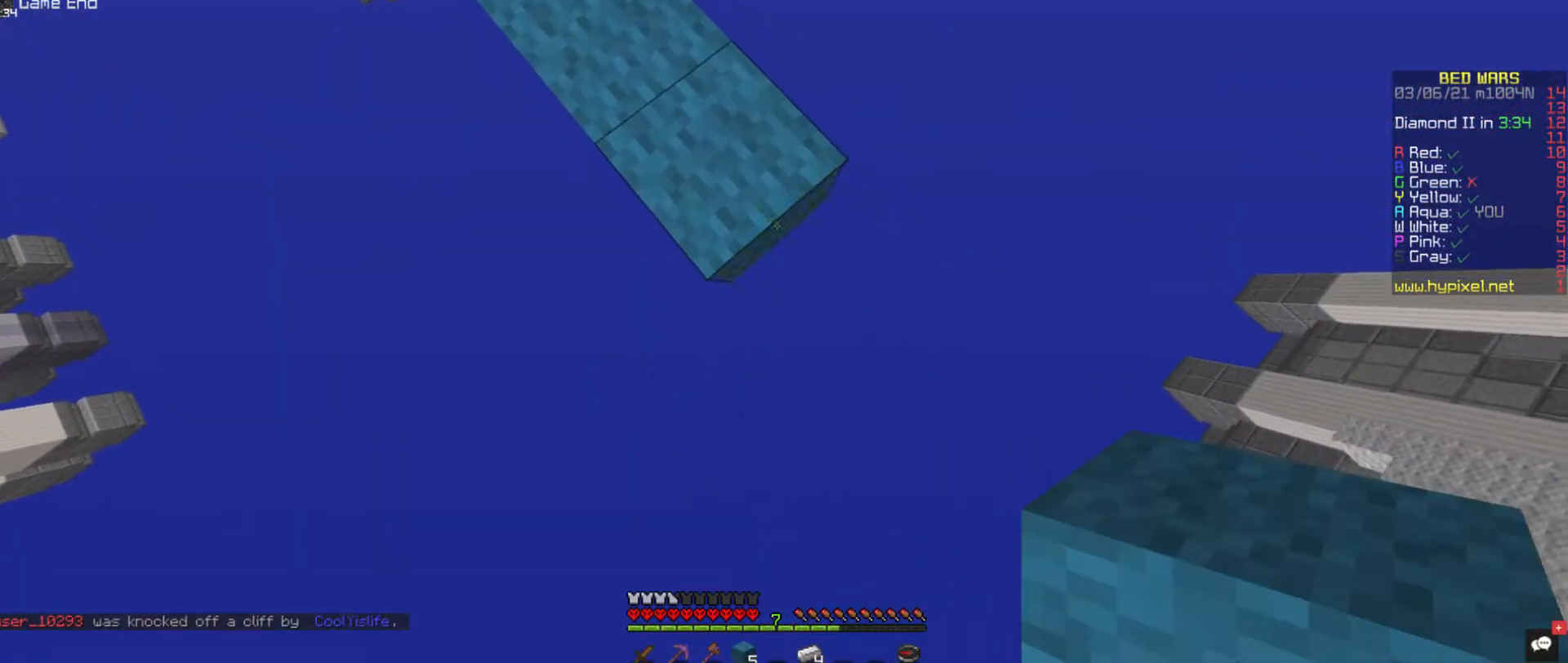
{"keys": ["d", "s"], "mouse": ["right"], "events": []}